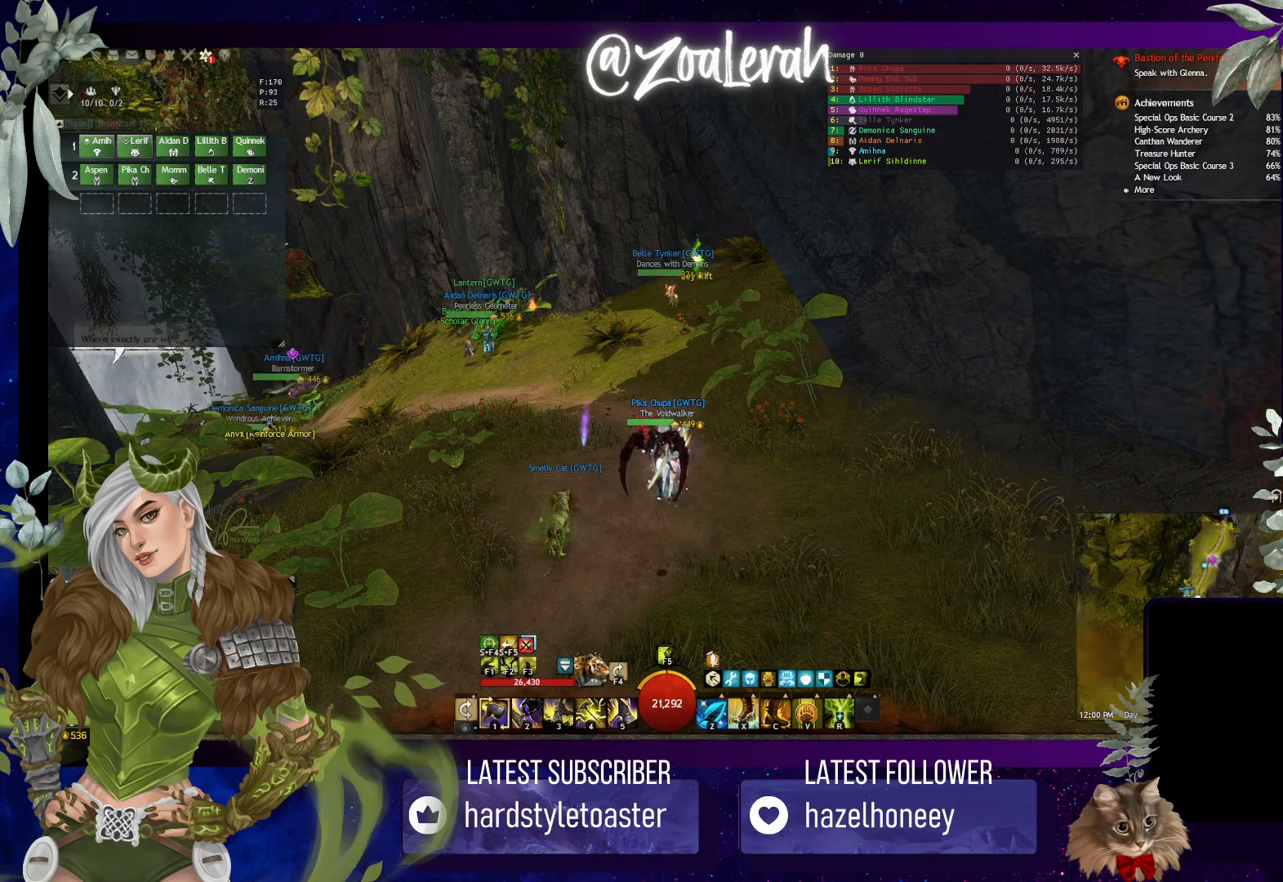
Gameplay with keyboard; each line is a JSON object with the keys held at the frame after it. "events" lists presses ("down") and releases ("up") of "1", "2", "3", "4", "5", "a", "alt", "b", "c", "caps_lock", "ctrl", "d", "e", "f", "g", "q", "r", "s", "shift", "space", "super", "t", "tab", "tilde", "v", "w", "x" and "z" between this image and that frame as [ms after this image, input, new state], when the widget could be followed in between. No other keys are recorded. Mouse input is not recorded.
{"keys": ["w"], "events": [[466, "w", "down"]]}
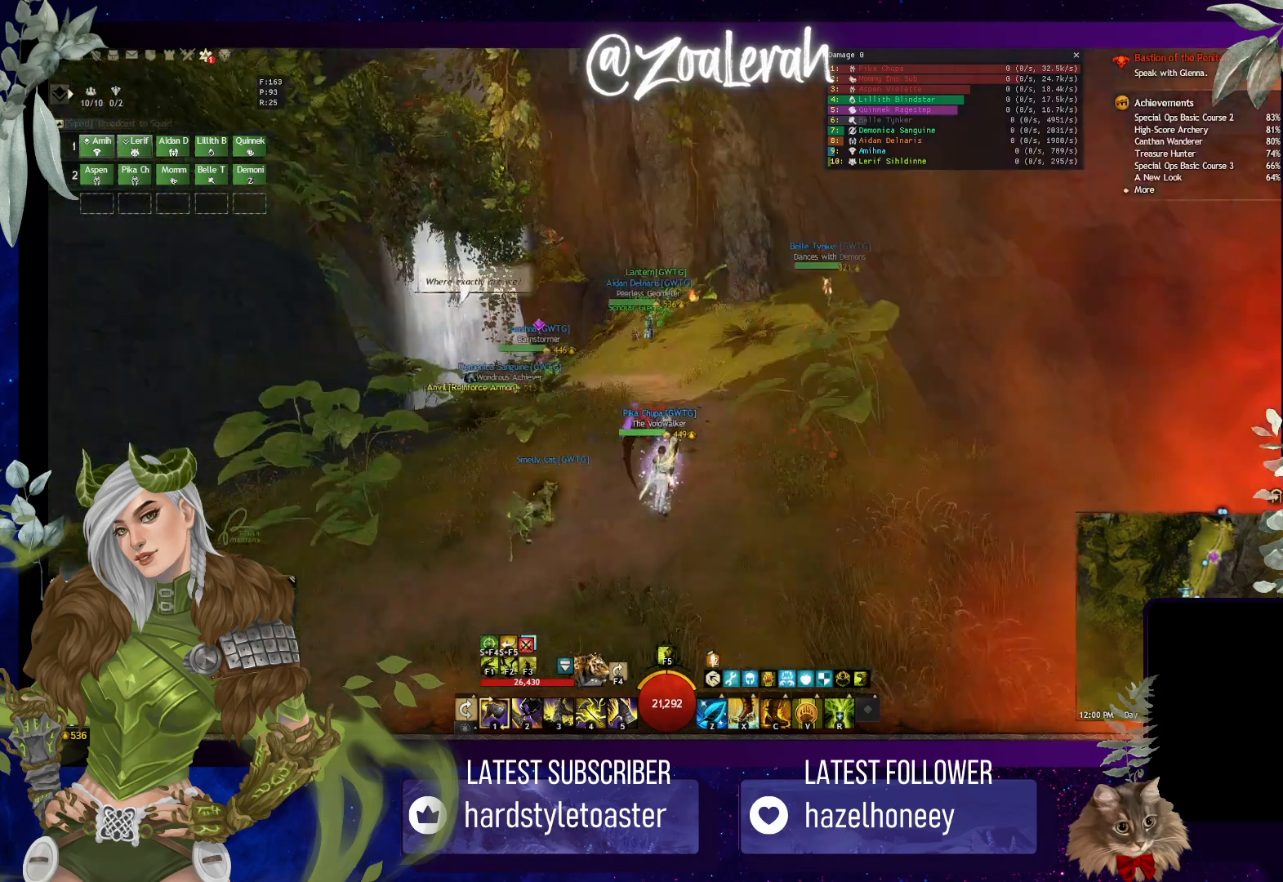
{"keys": ["w"], "events": []}
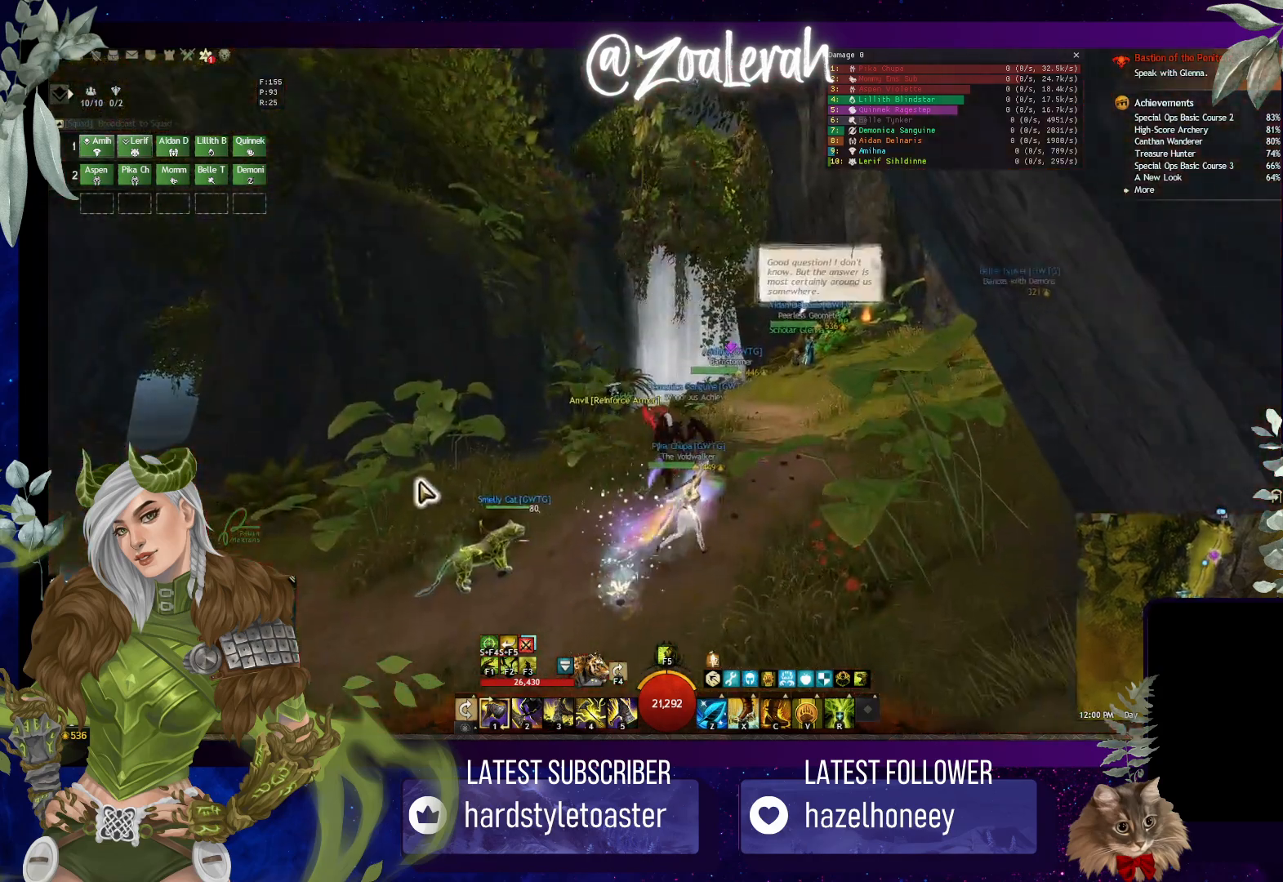
{"keys": ["d", "w"], "events": [[400, "d", "down"]]}
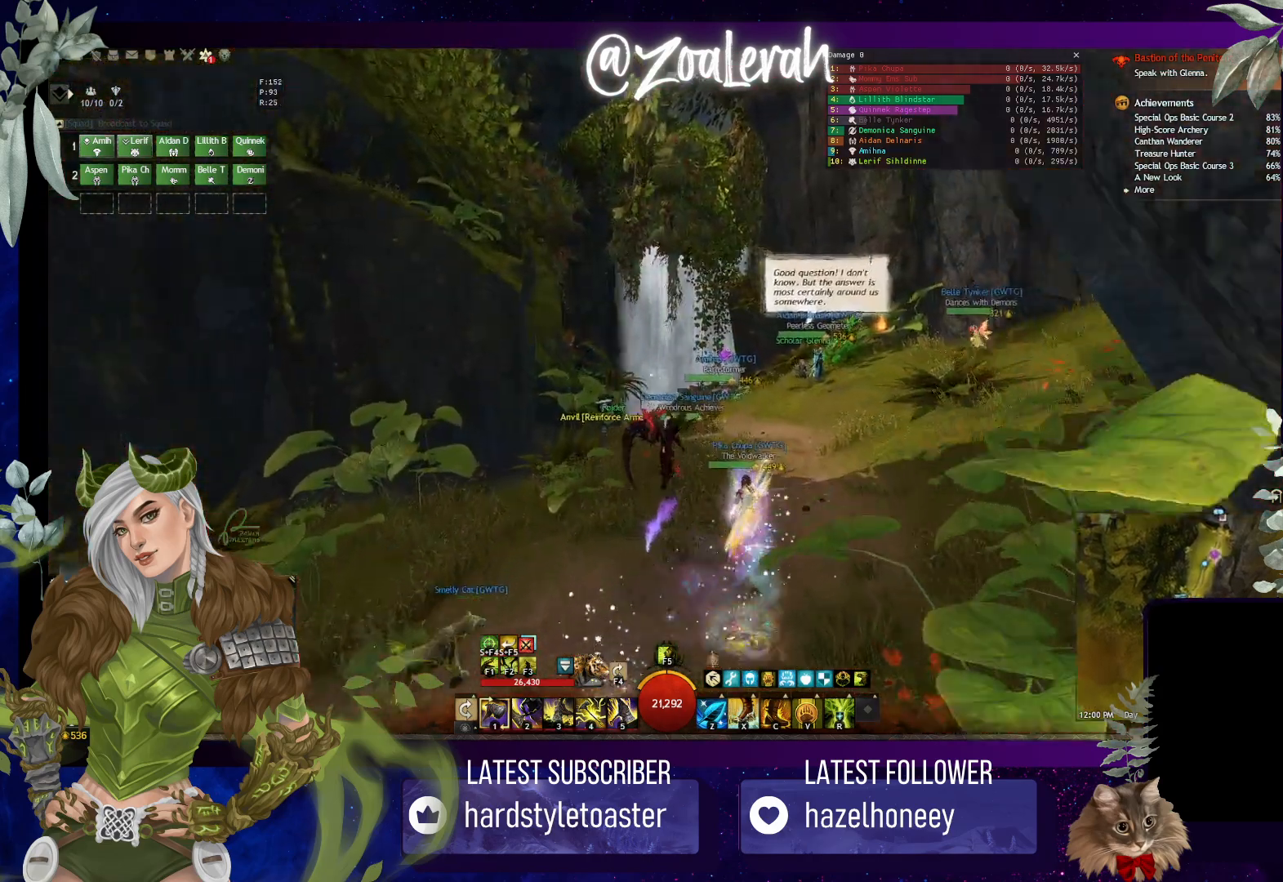
{"keys": ["w"], "events": [[50, "d", "up"]]}
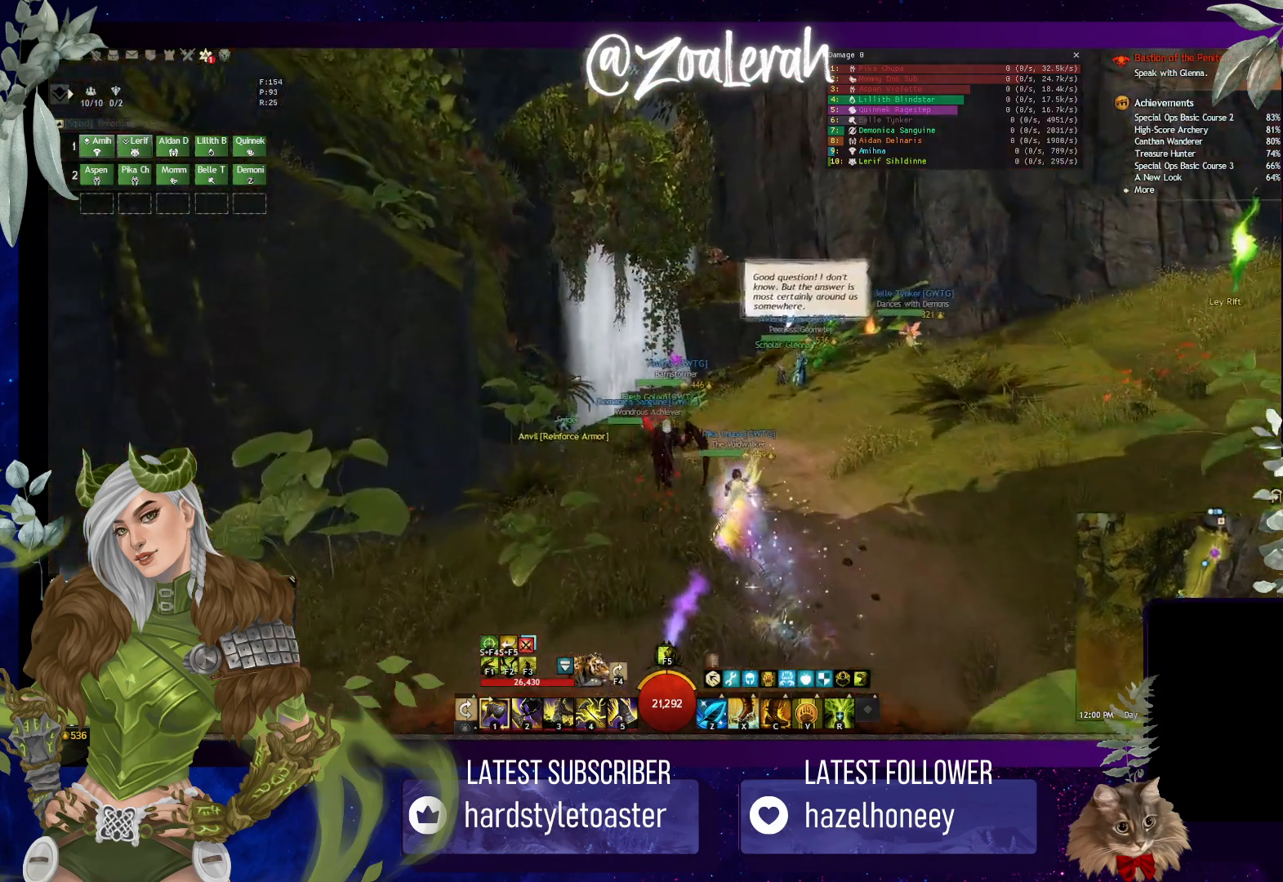
{"keys": ["w"], "events": []}
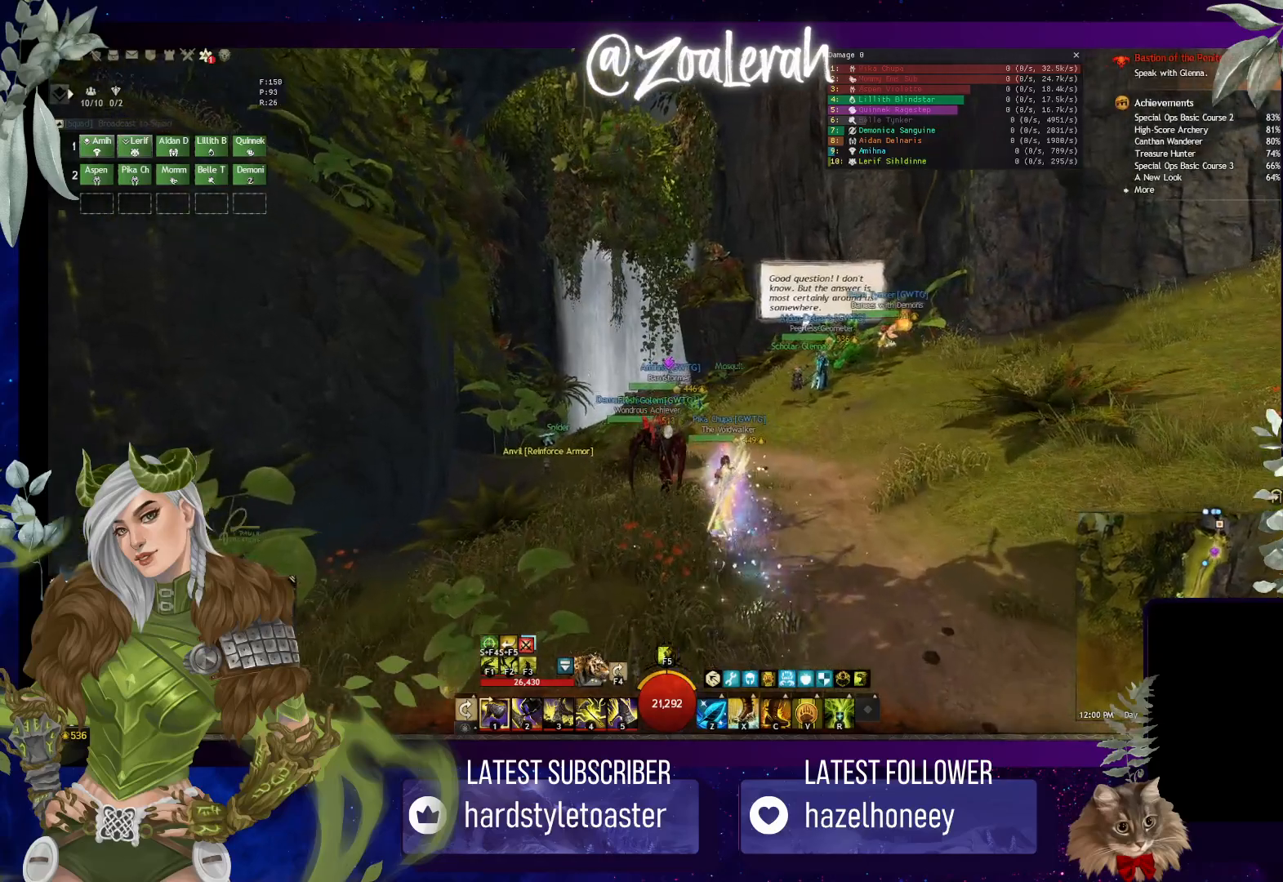
{"keys": ["w"], "events": []}
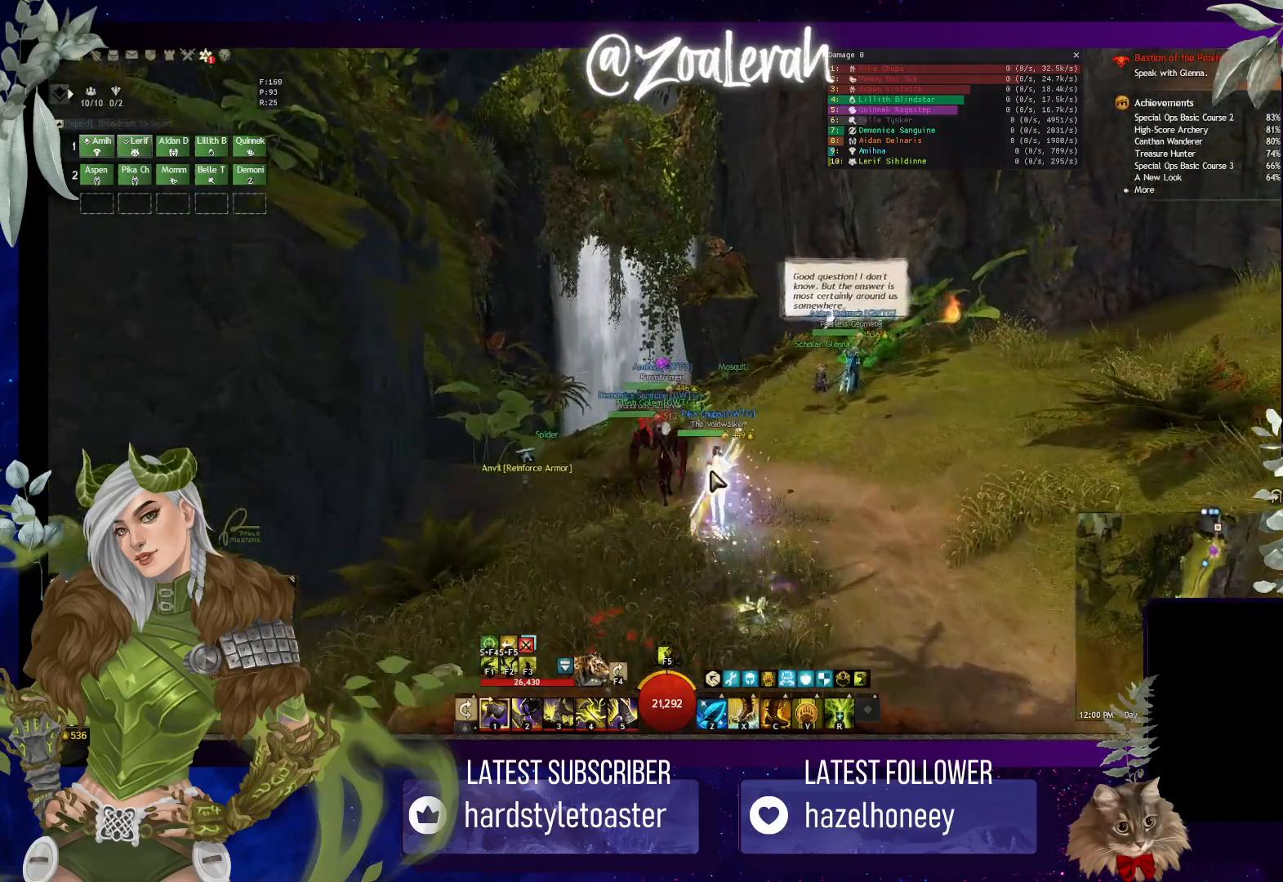
{"keys": ["w"], "events": []}
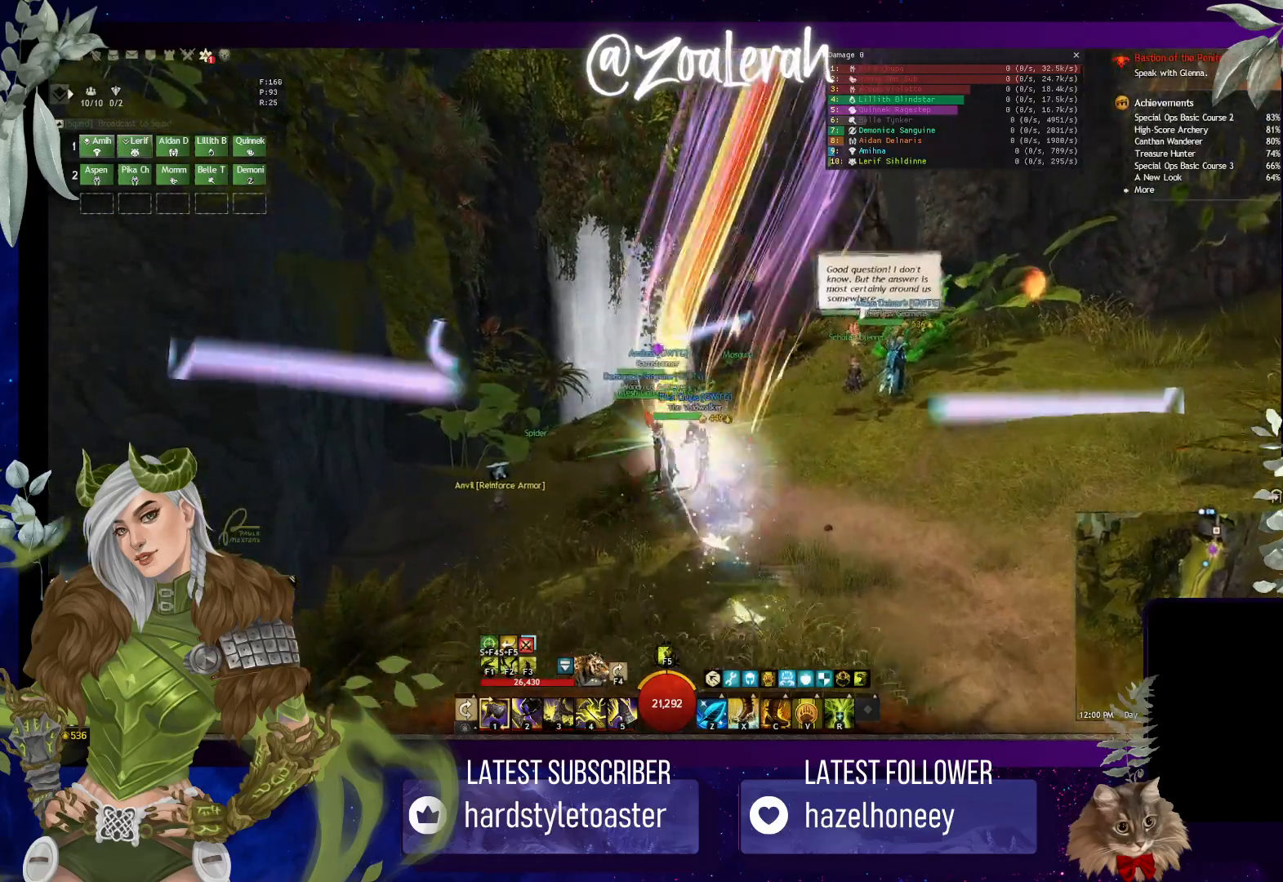
{"keys": ["w"], "events": []}
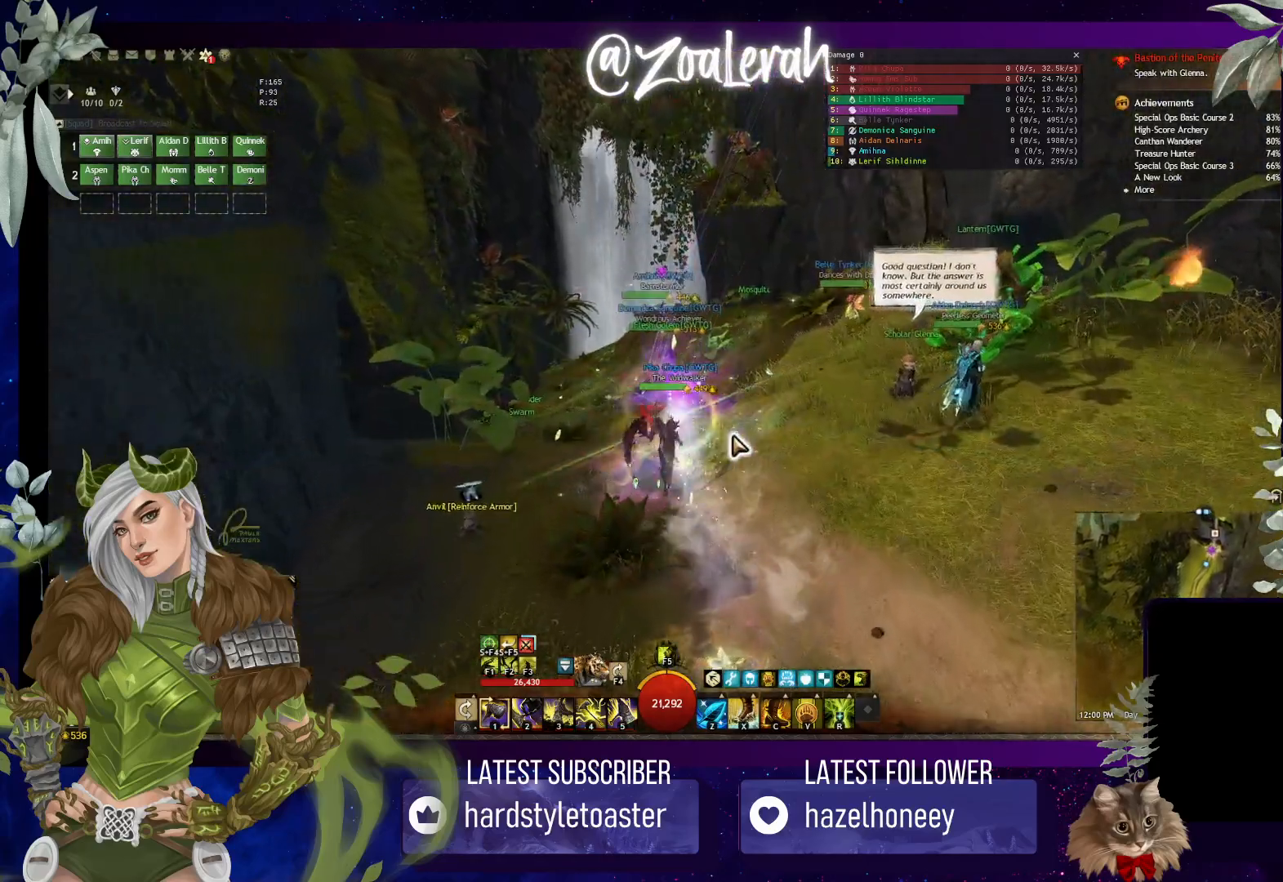
{"keys": ["w"], "events": []}
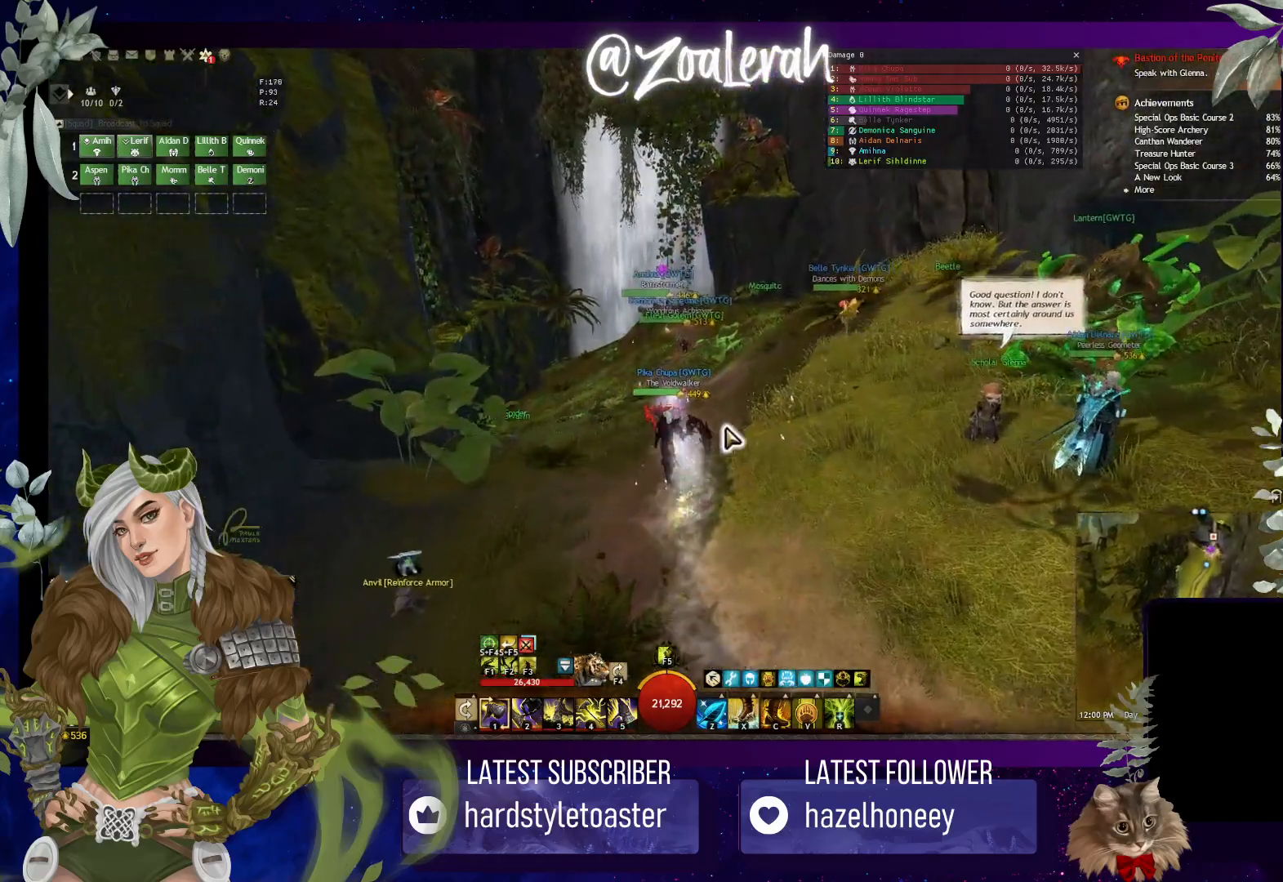
{"keys": ["w"], "events": []}
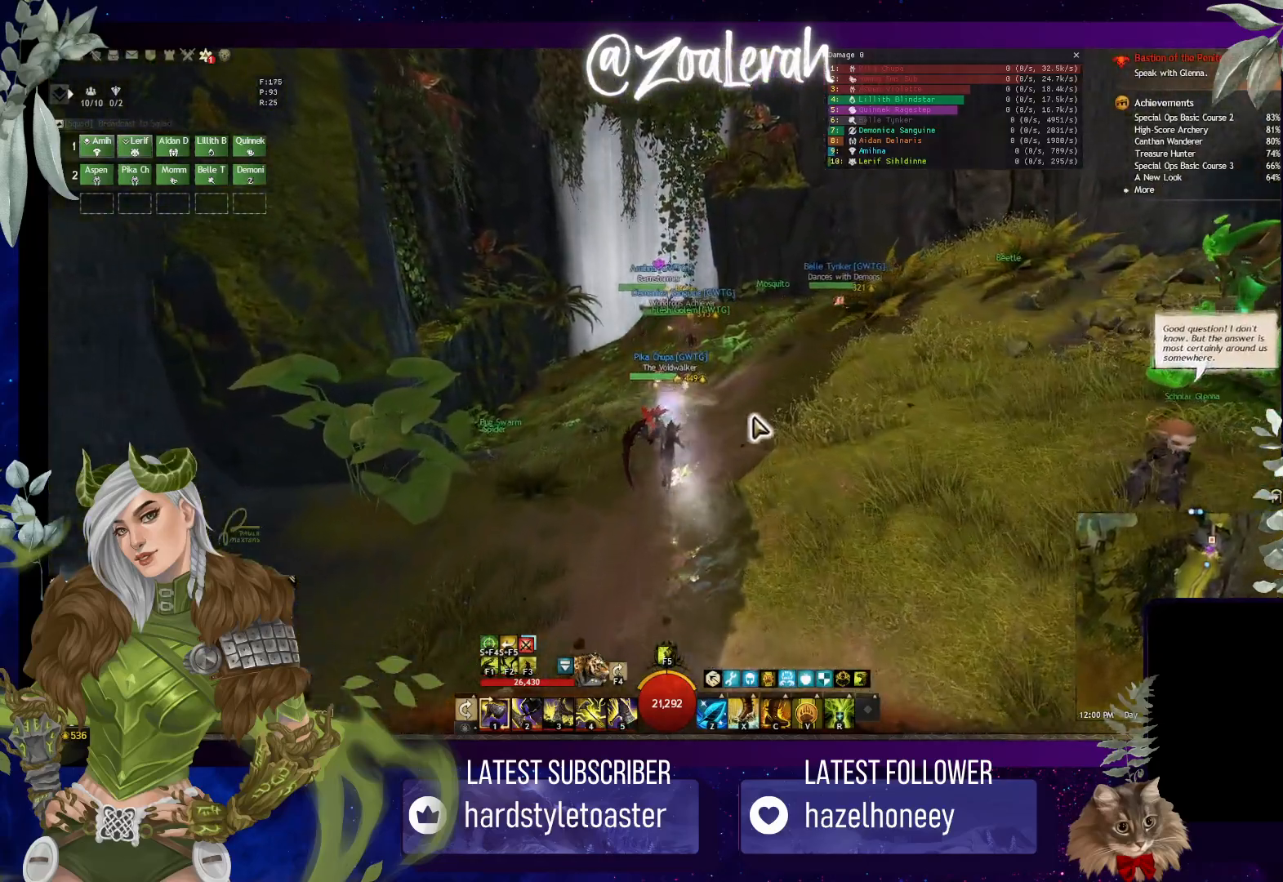
{"keys": ["w"], "events": []}
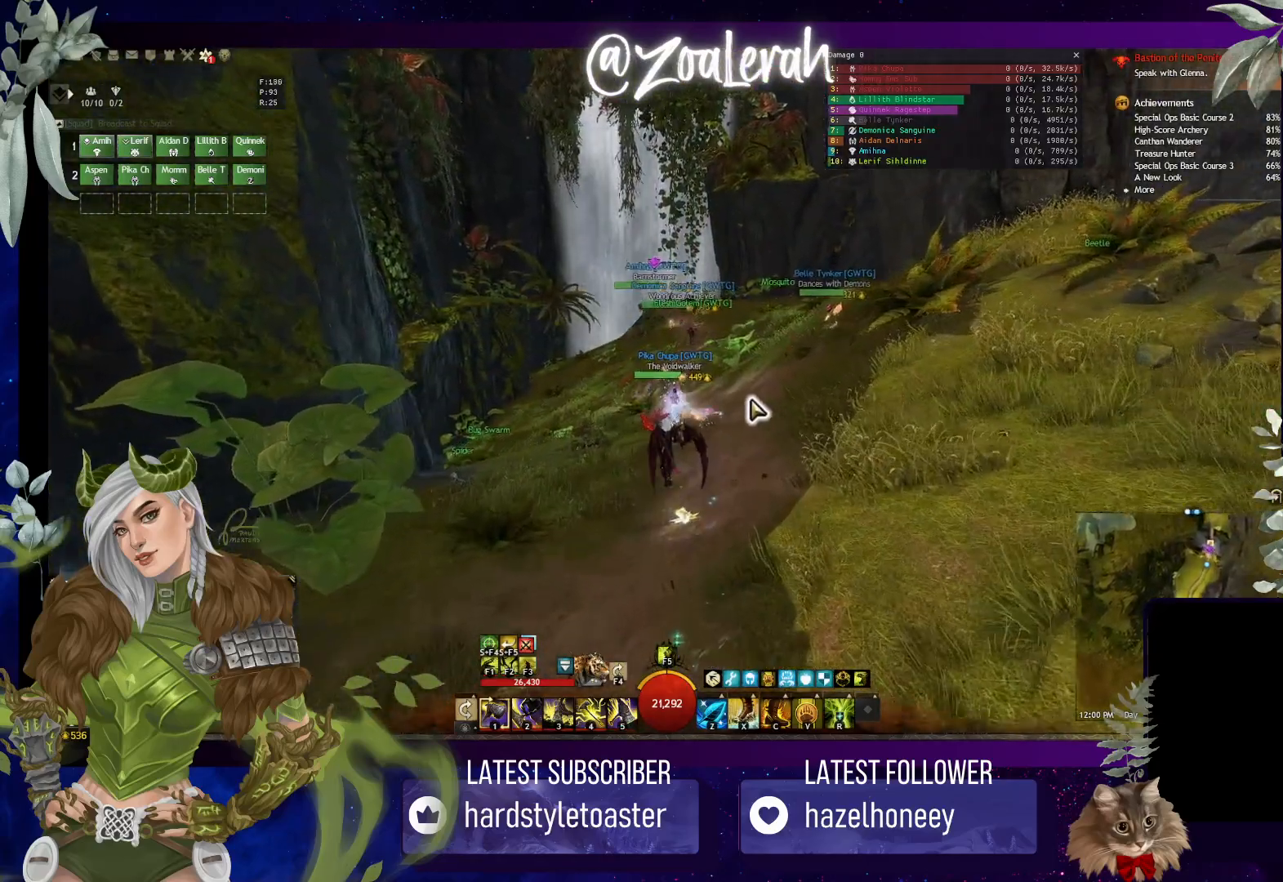
{"keys": ["w"], "events": []}
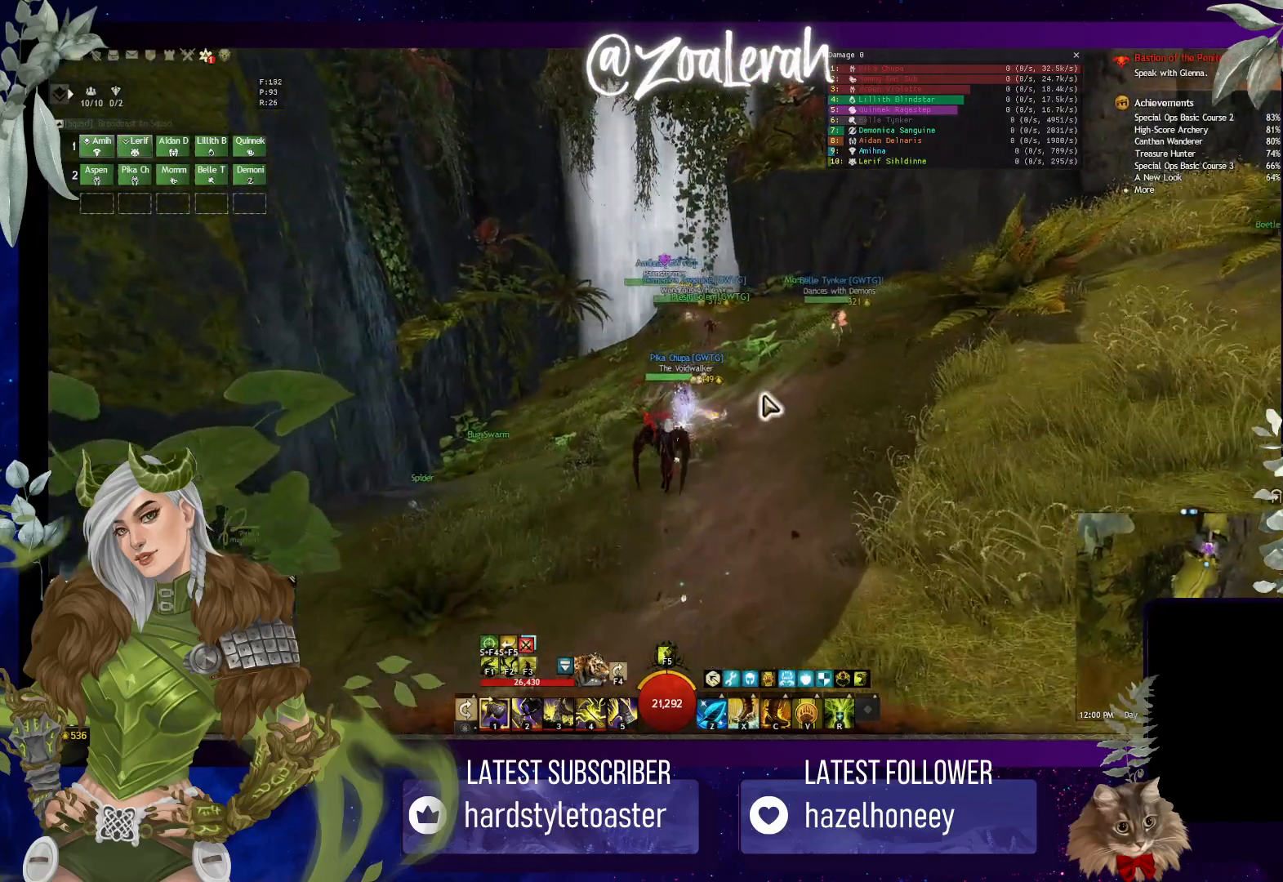
{"keys": ["w"], "events": []}
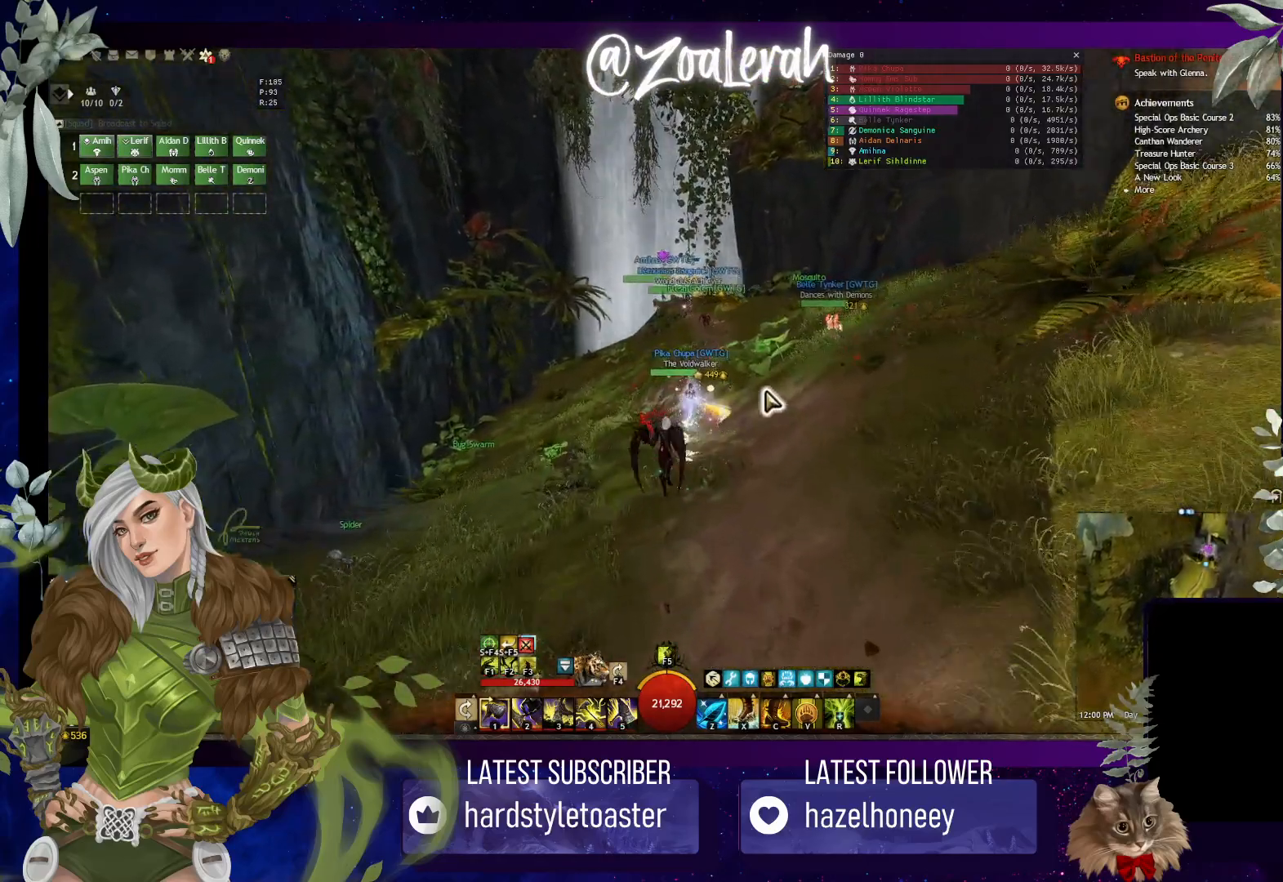
{"keys": ["w"], "events": []}
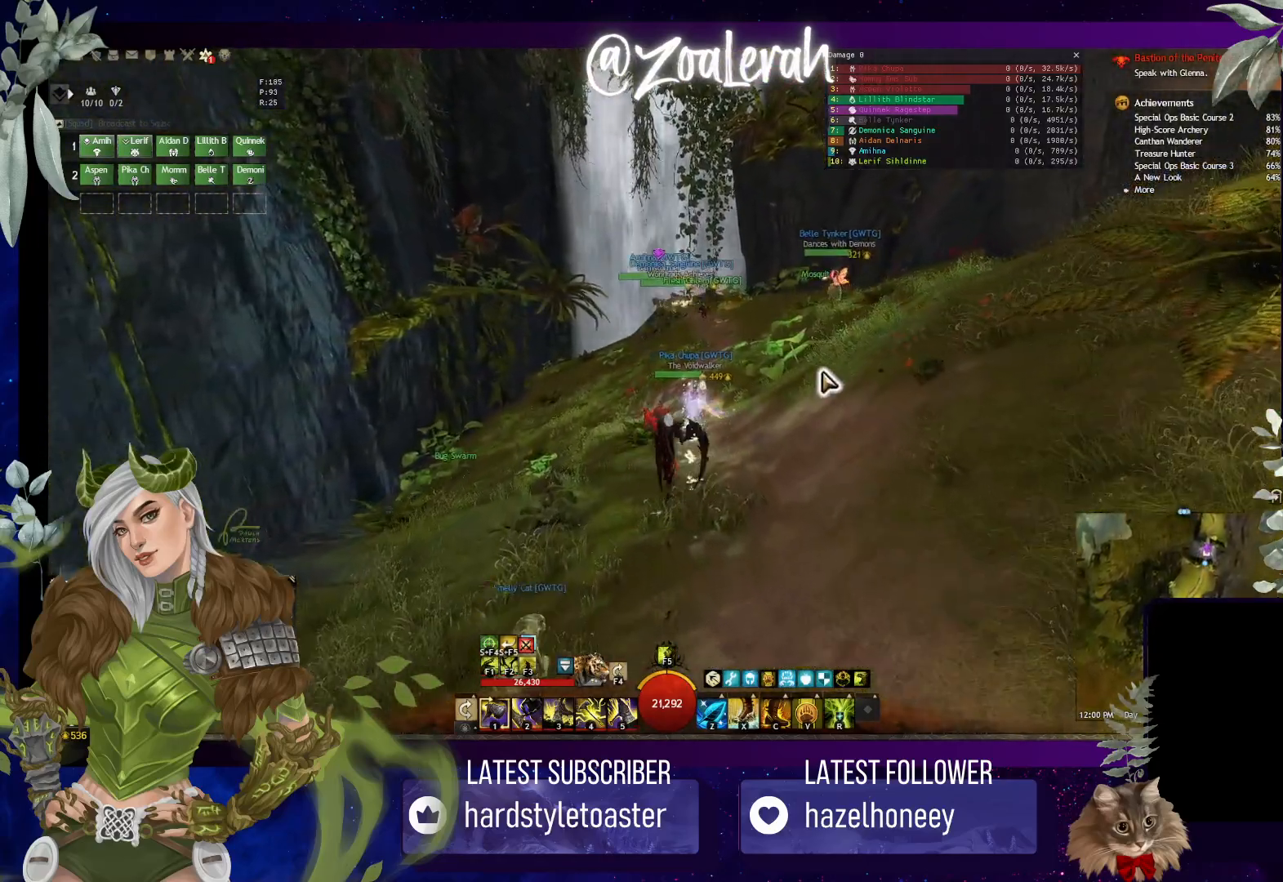
{"keys": ["w"], "events": []}
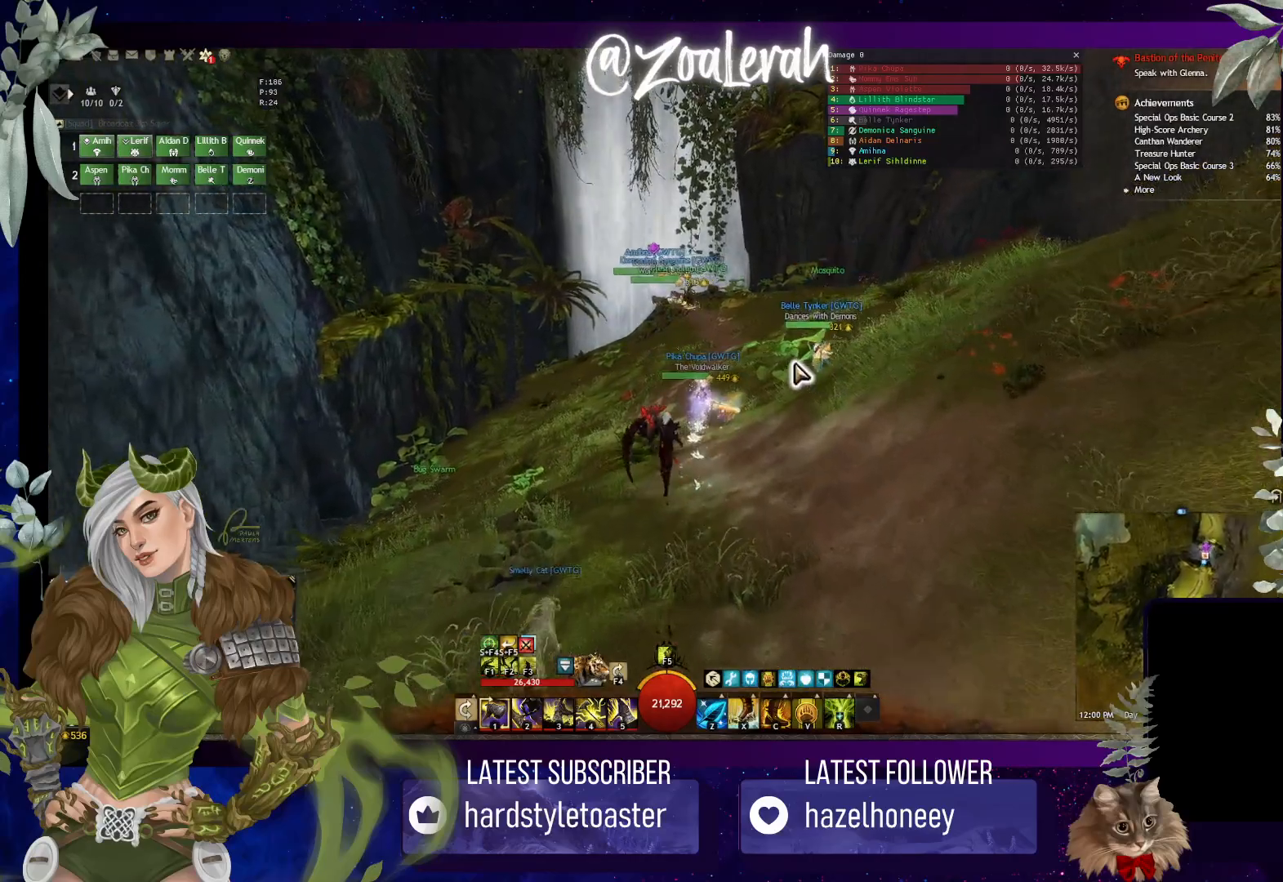
{"keys": ["w"], "events": []}
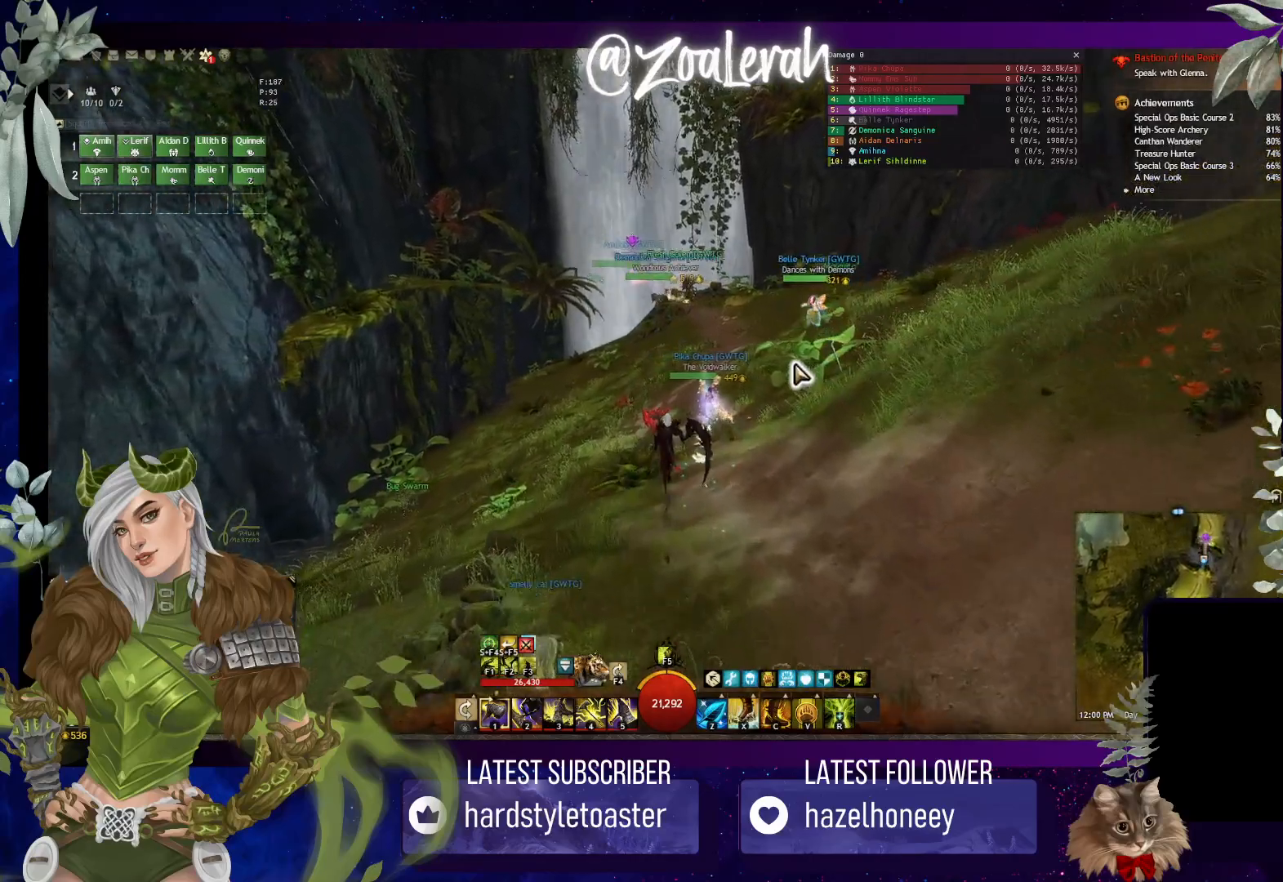
{"keys": ["w"], "events": []}
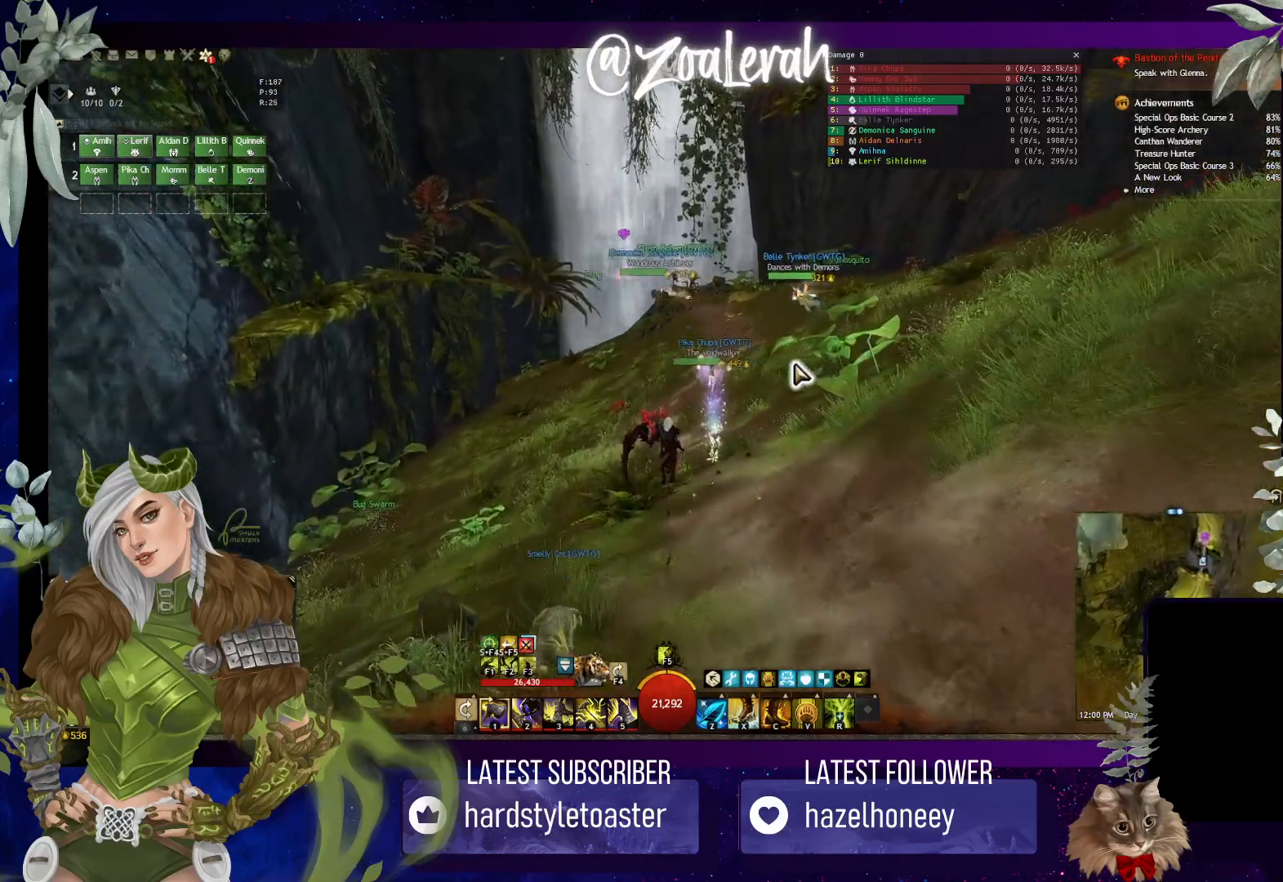
{"keys": ["d", "w"], "events": [[400, "d", "down"]]}
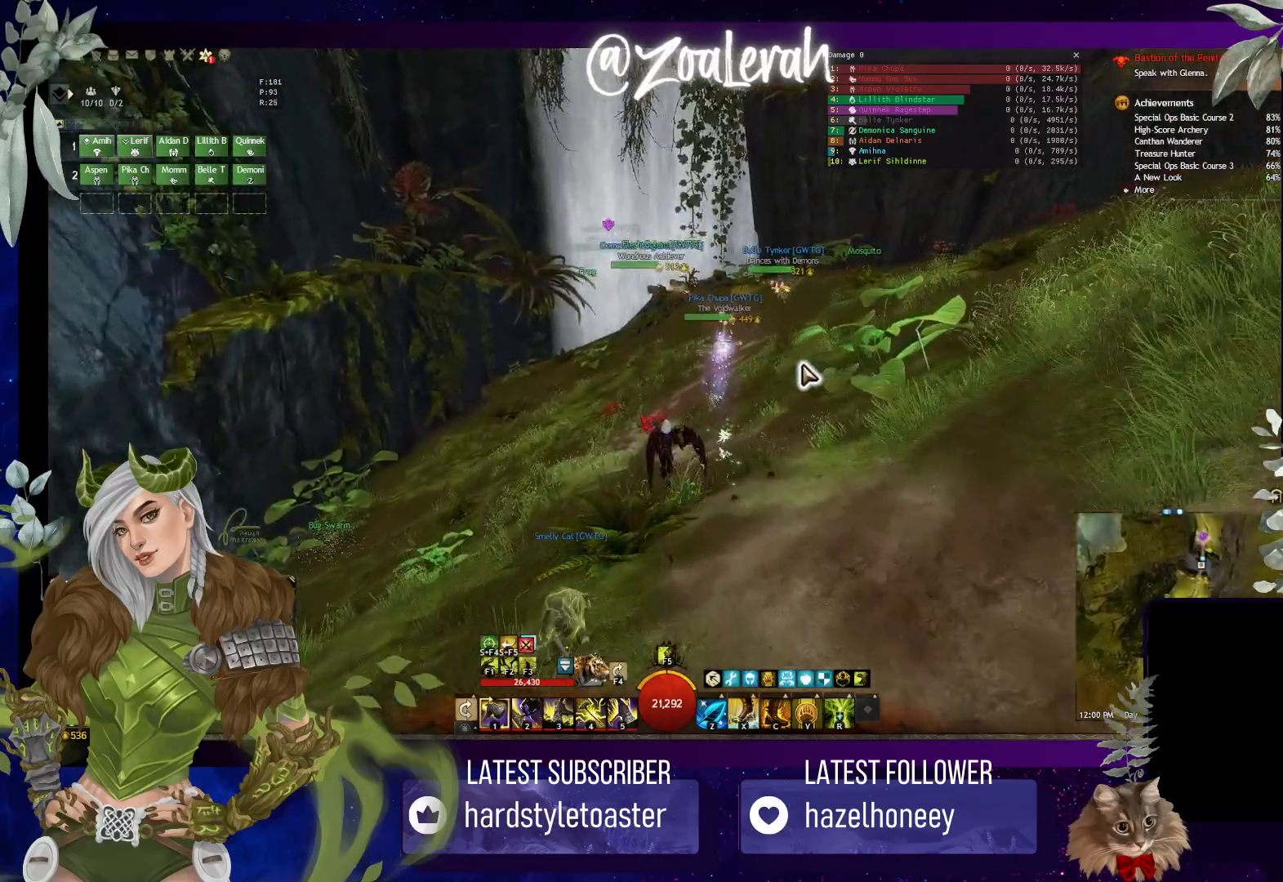
{"keys": ["w"], "events": [[50, "d", "up"], [200, "d", "down"], [283, "d", "up"]]}
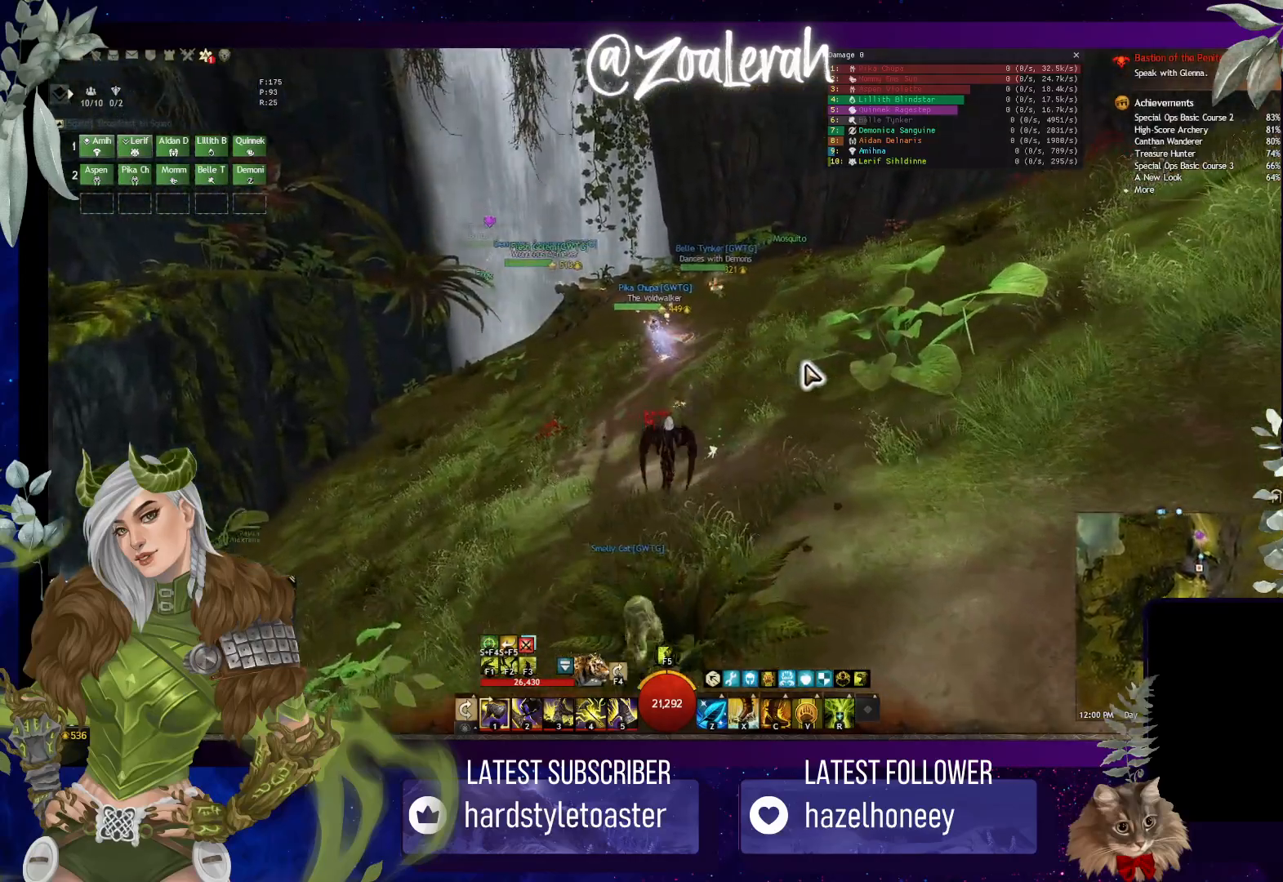
{"keys": ["w"], "events": []}
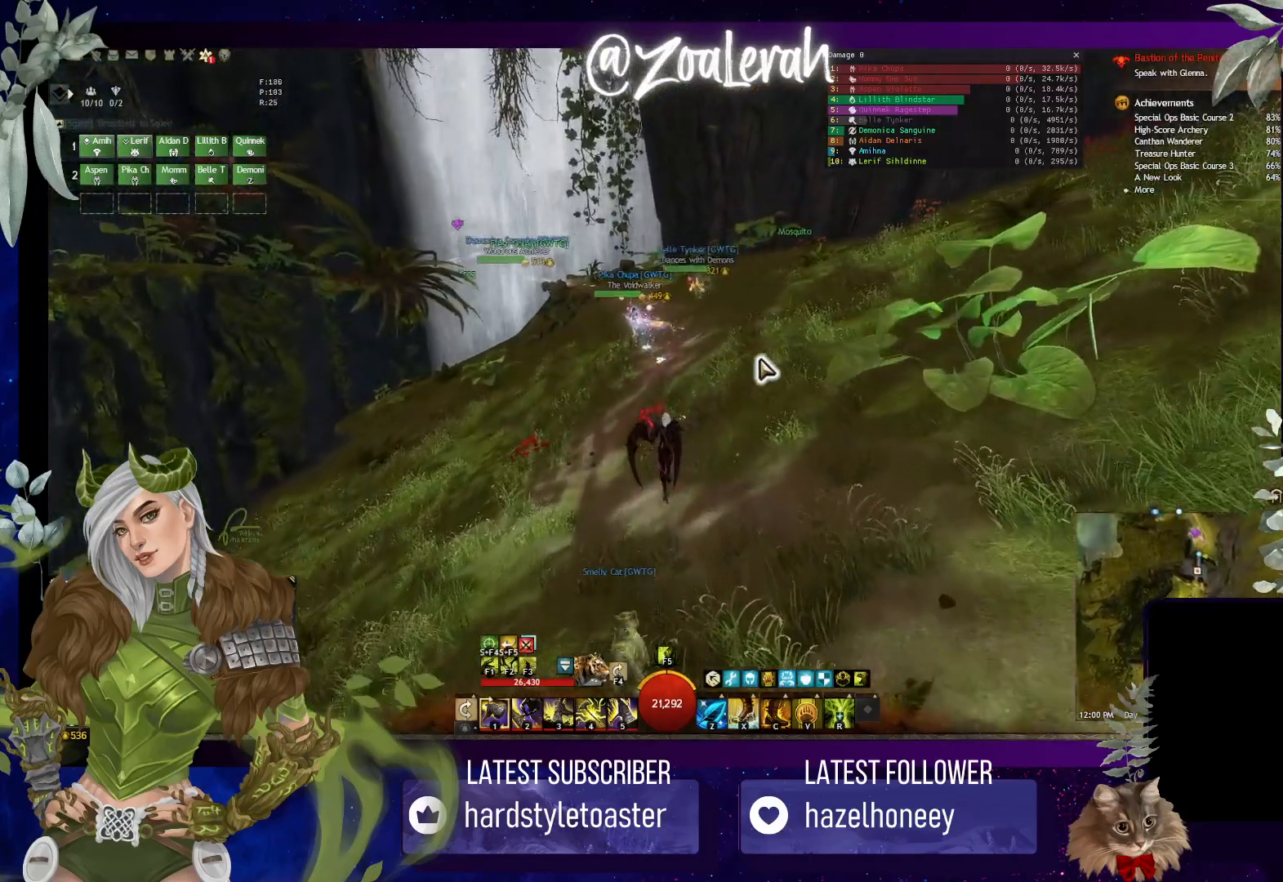
{"keys": ["w"], "events": []}
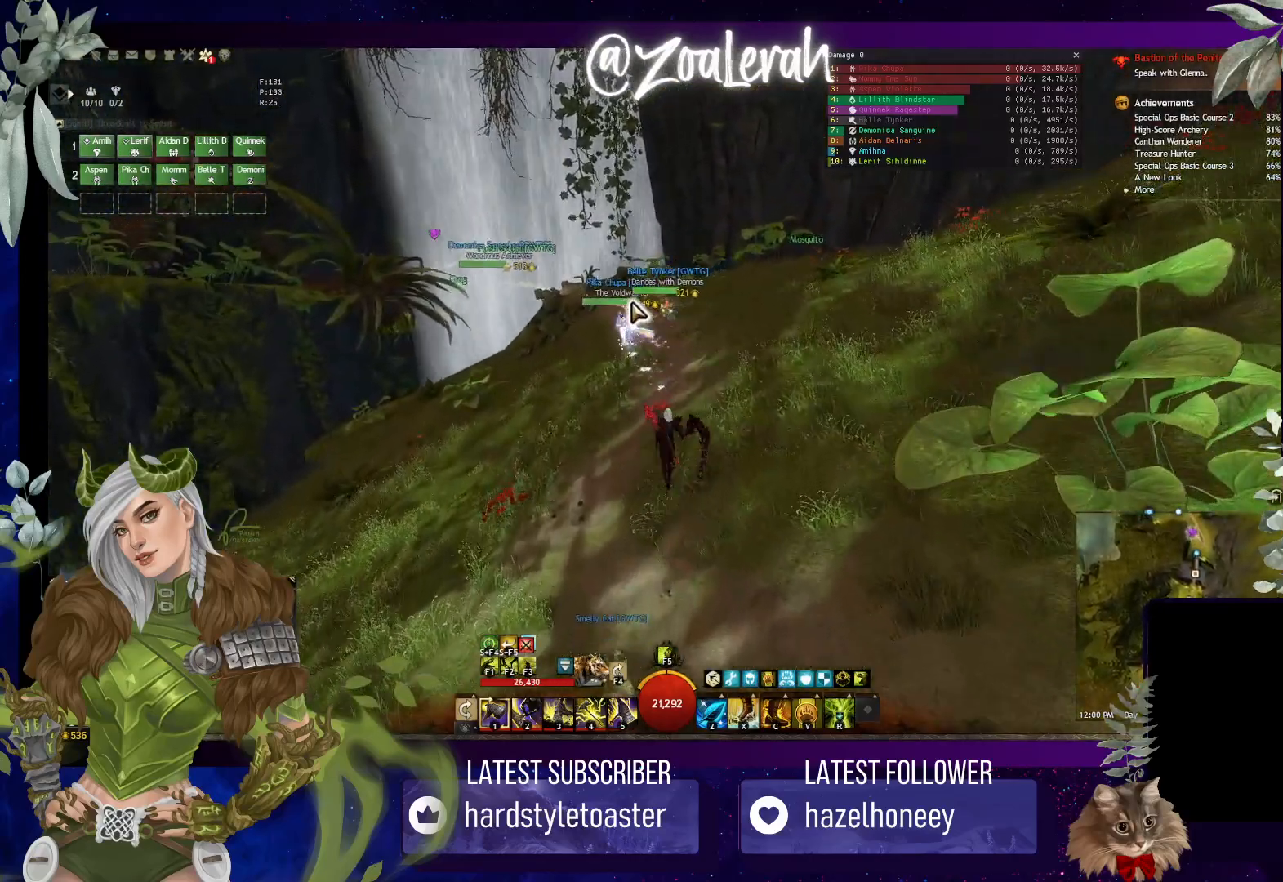
{"keys": ["w"], "events": []}
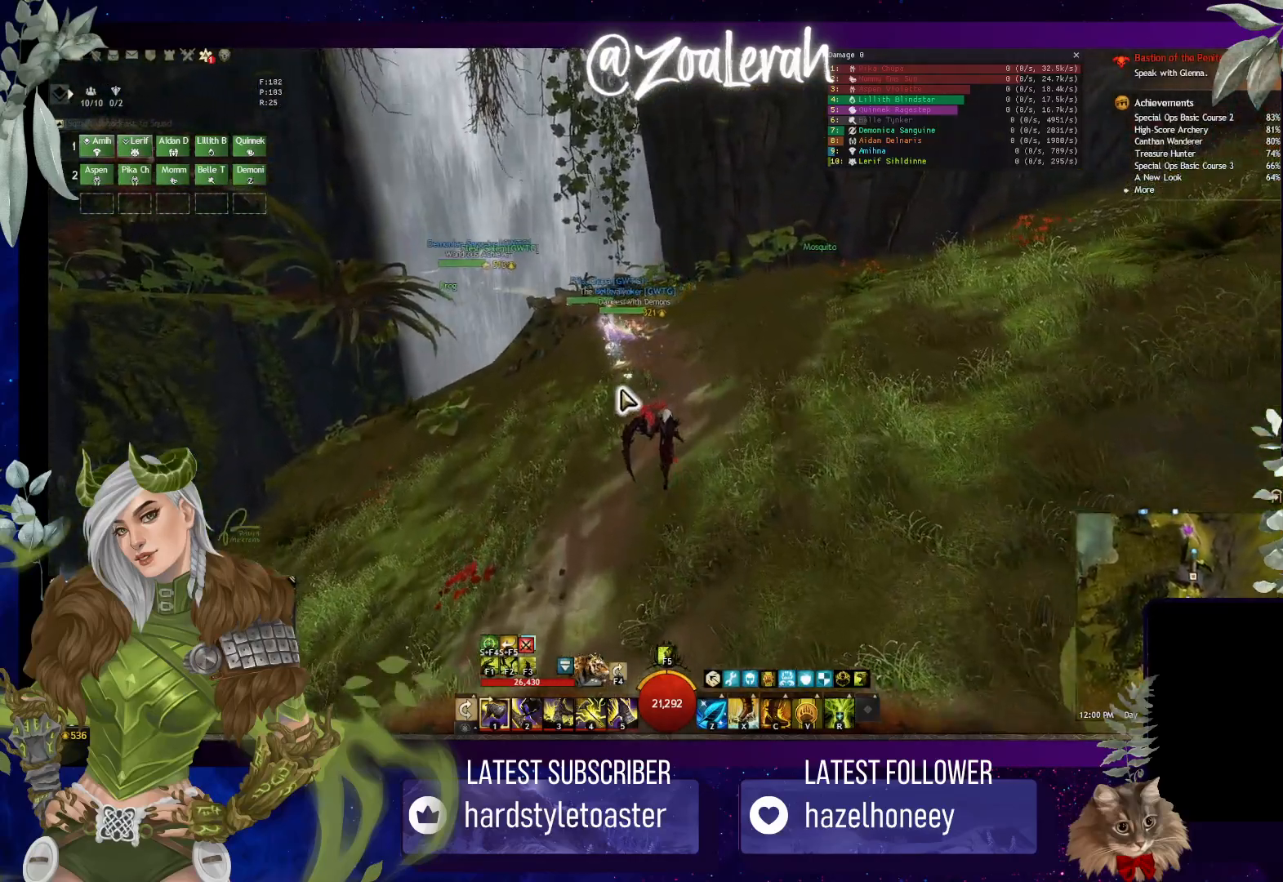
{"keys": ["w"], "events": []}
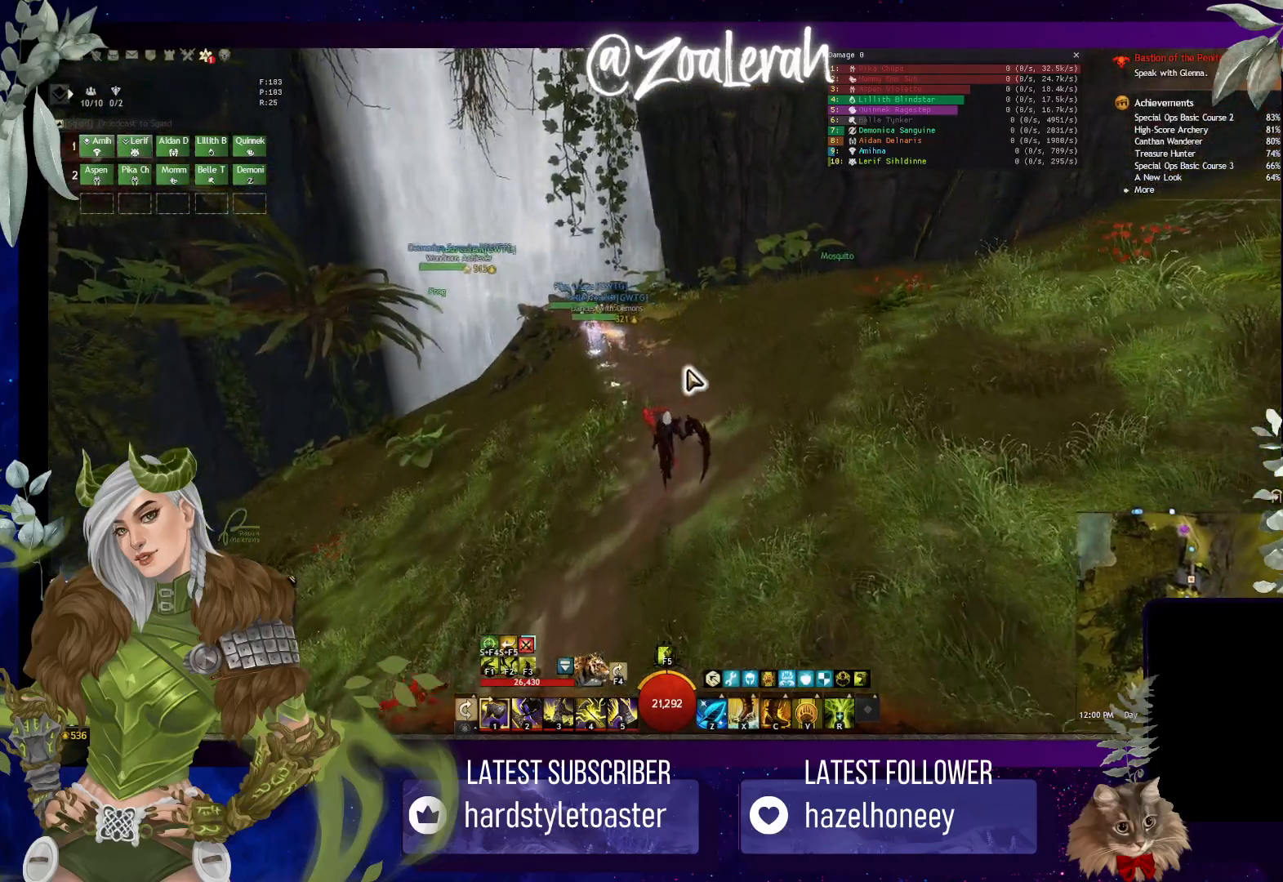
{"keys": ["w"], "events": []}
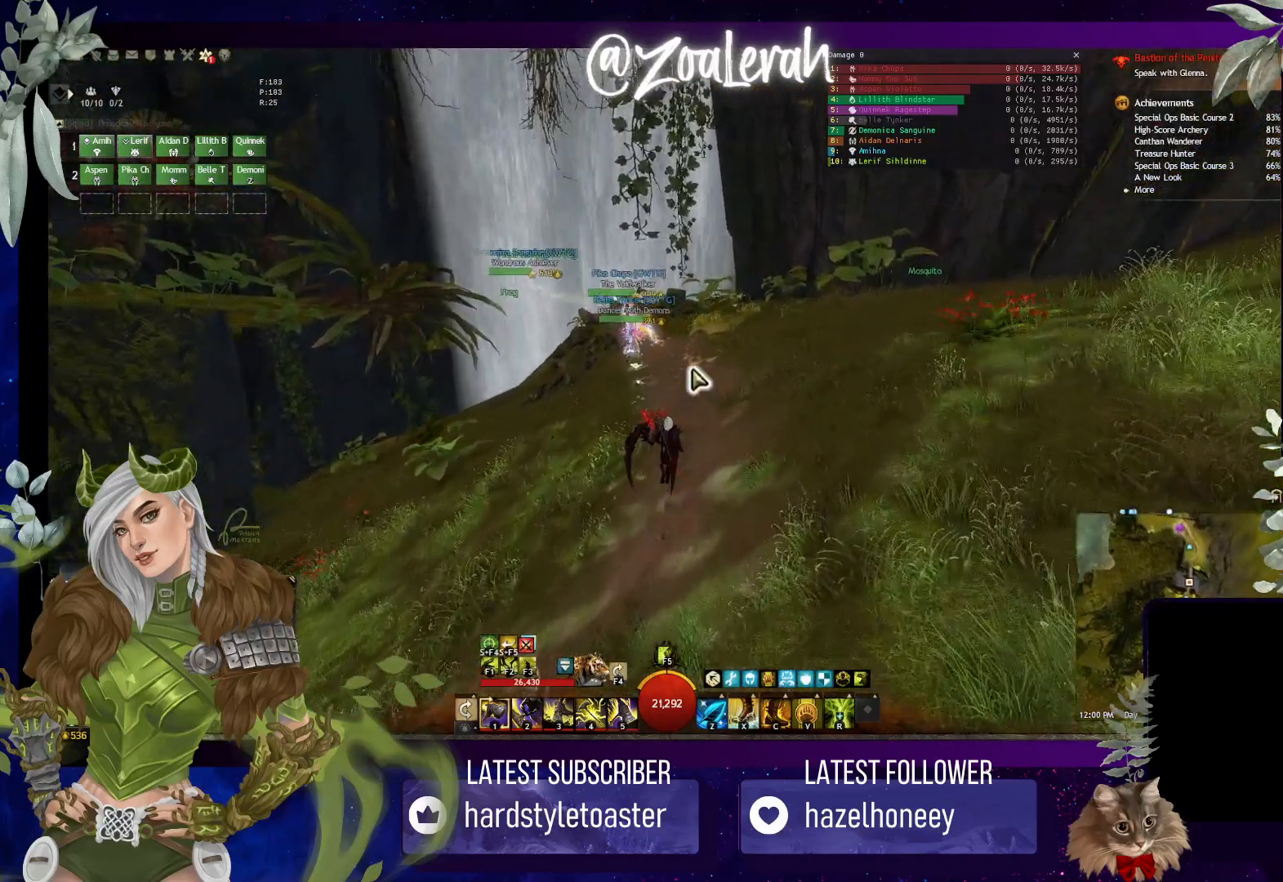
{"keys": ["w"], "events": []}
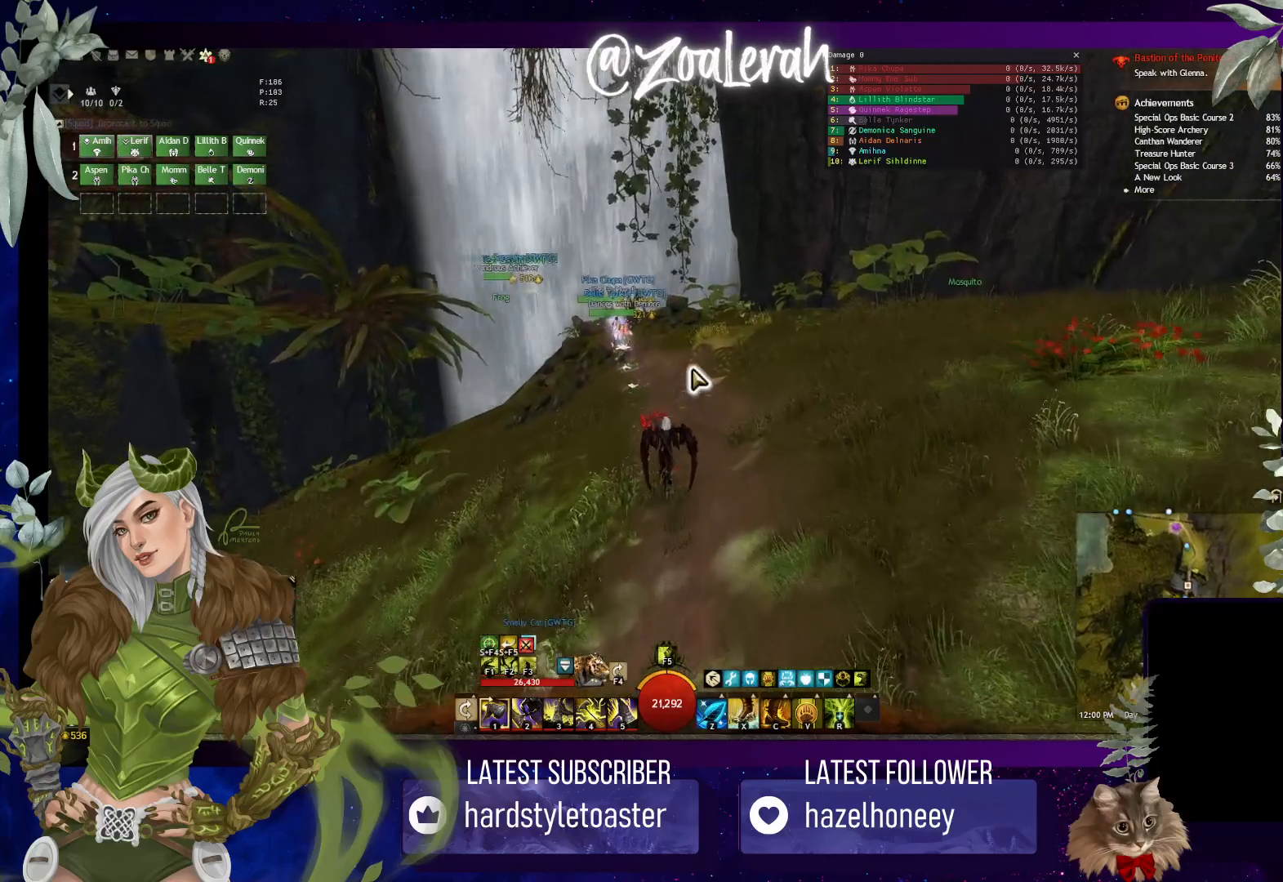
{"keys": ["space", "w"], "events": [[133, "space", "down"]]}
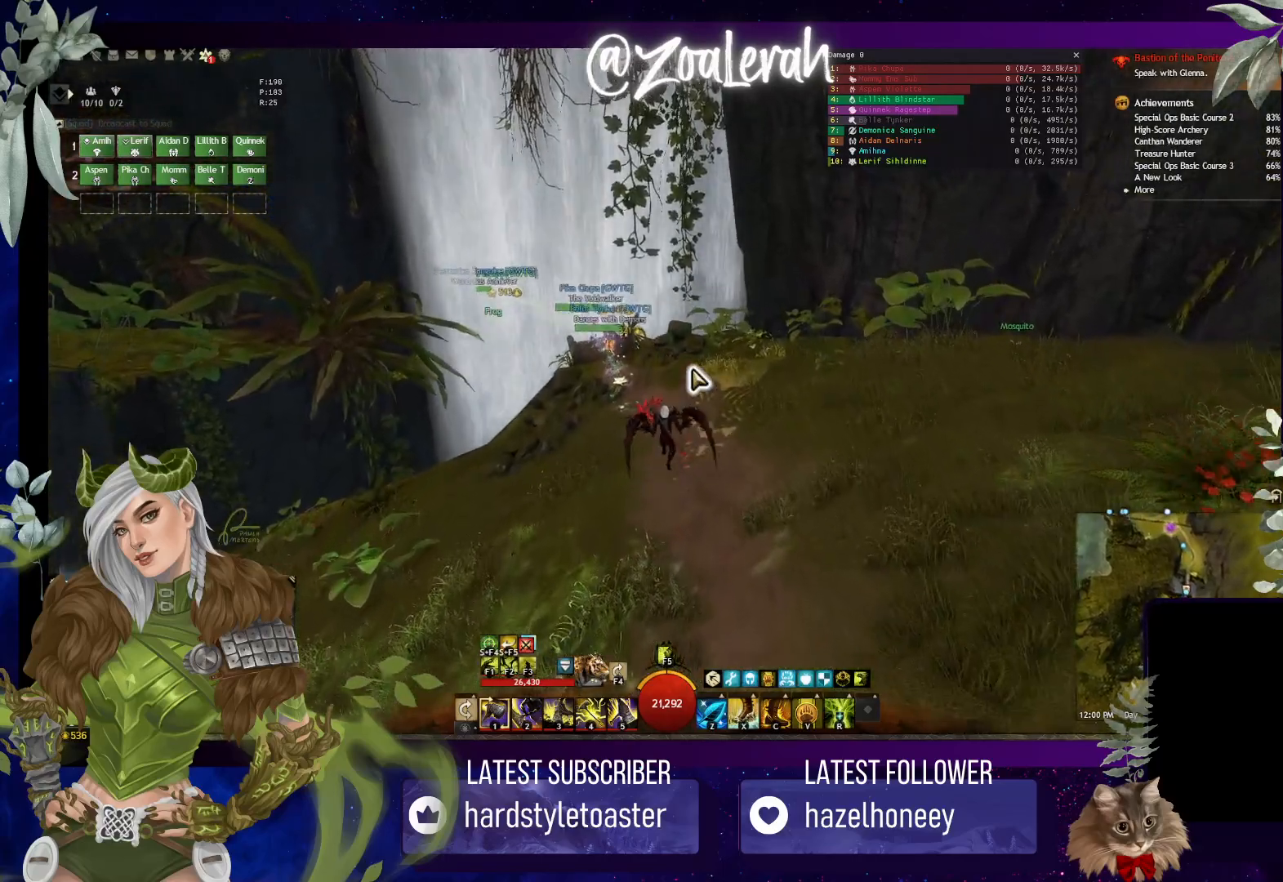
{"keys": ["w"], "events": [[466, "space", "up"]]}
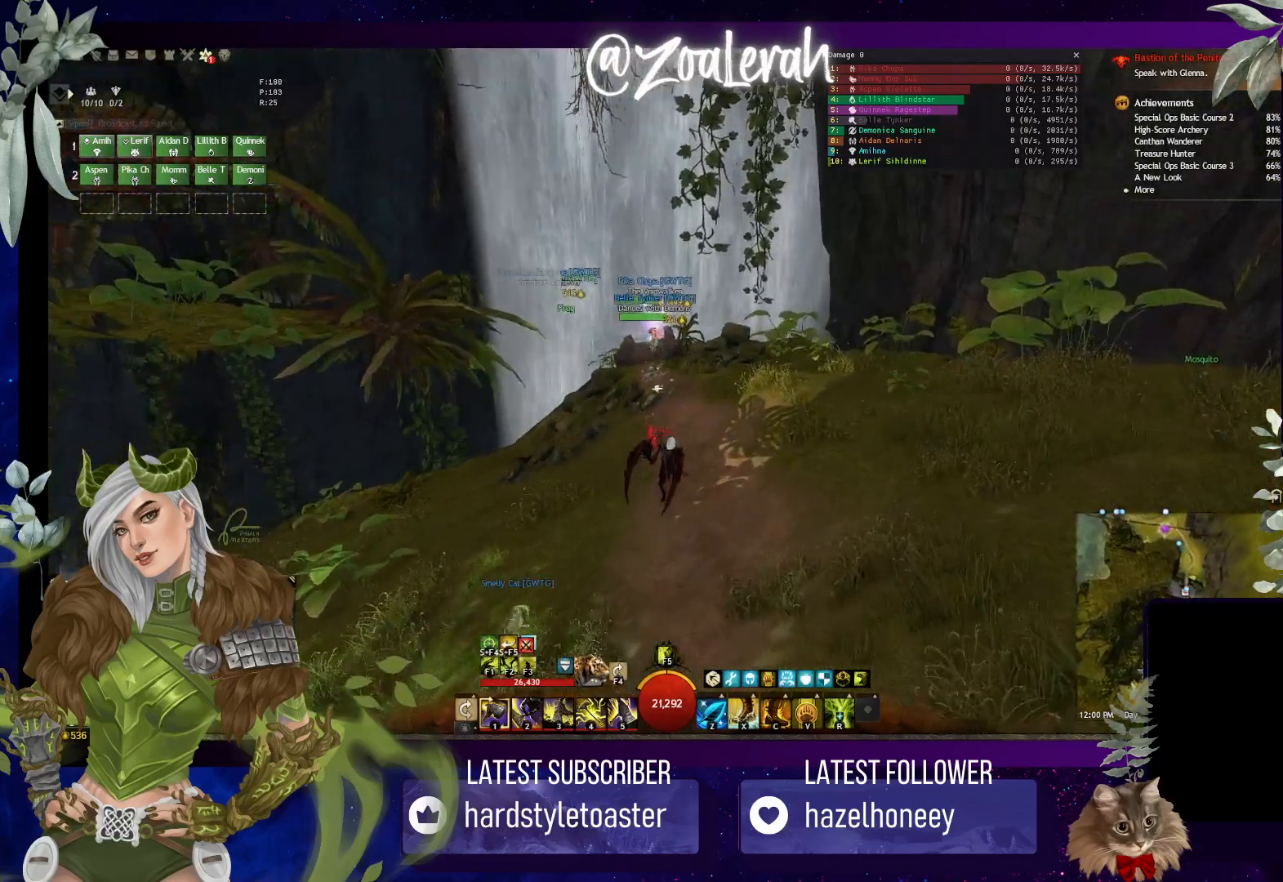
{"keys": ["w"], "events": []}
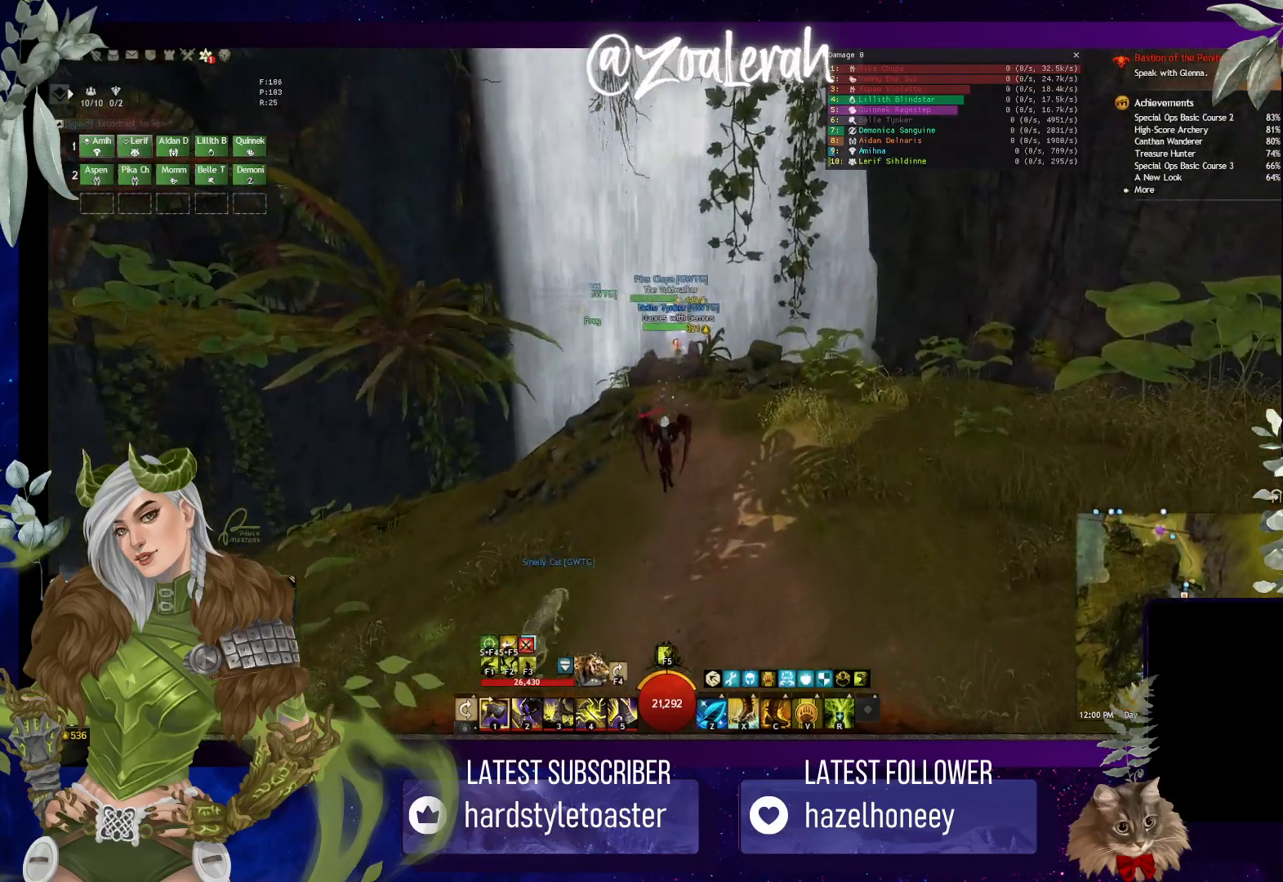
{"keys": ["w"], "events": []}